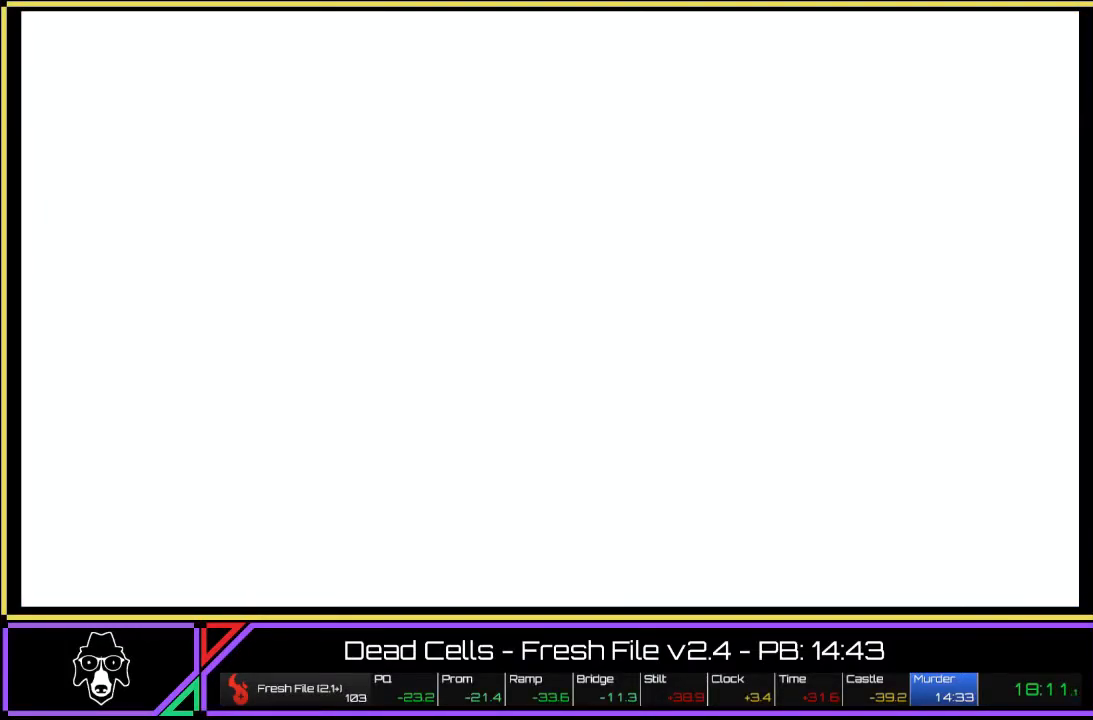
Gameplay with a controller (PlayStation layout); each line is a JSON object with the inputs held at the frame after it. "events" lists button and stick changes between this image and that frame as [ms after this image, input, new state], when the widget could be followed in between. Not read: HOME L3 R1 R3.
{"buttons": [], "left_stick": "right", "right_stick": "center", "events": [[417, "left_stick", "right"]]}
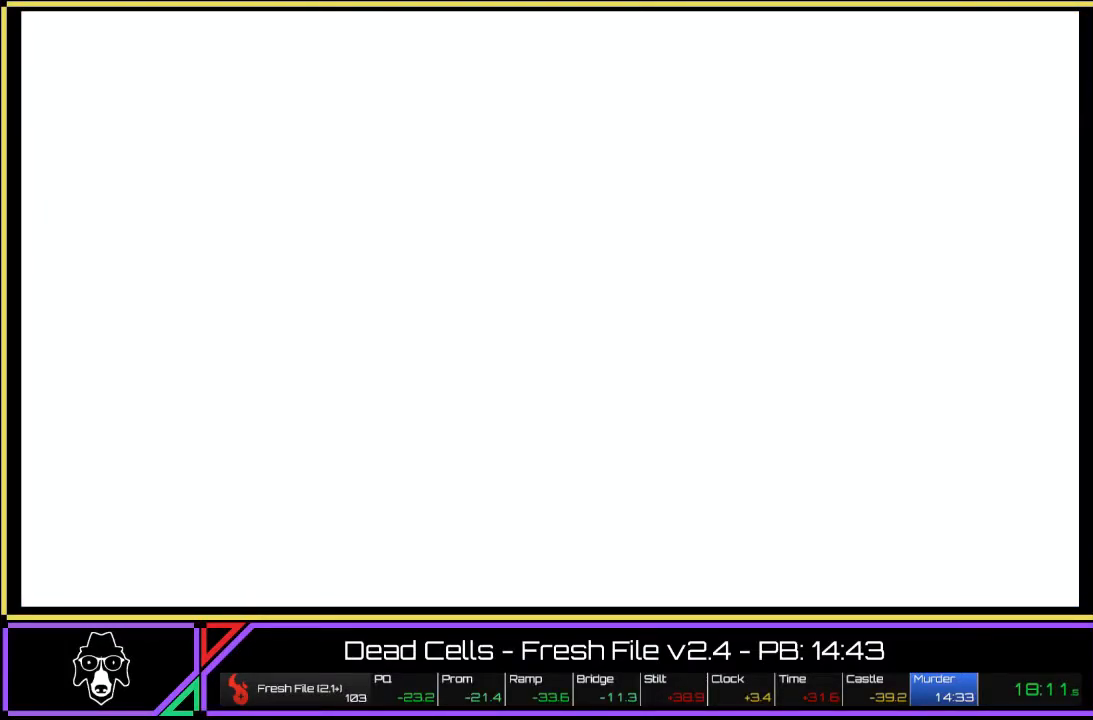
{"buttons": [], "left_stick": "center", "right_stick": "center", "events": [[317, "left_stick", "center"]]}
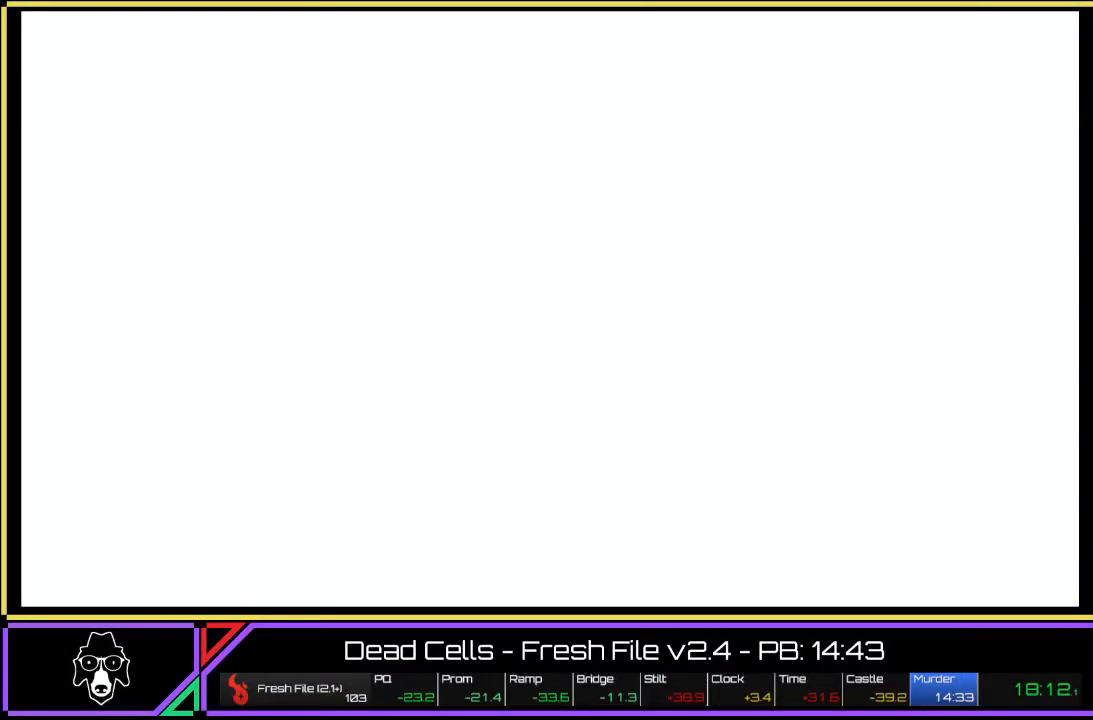
{"buttons": [], "left_stick": "right", "right_stick": "center", "events": [[217, "left_stick", "right"]]}
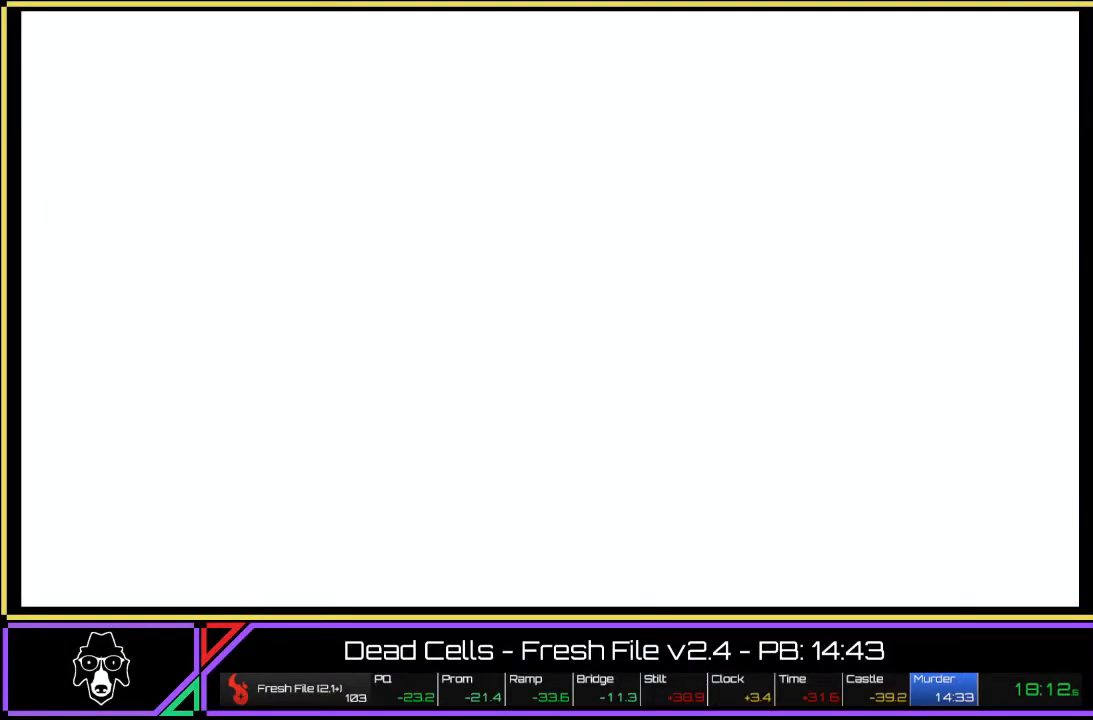
{"buttons": [], "left_stick": "right", "right_stick": "center", "events": []}
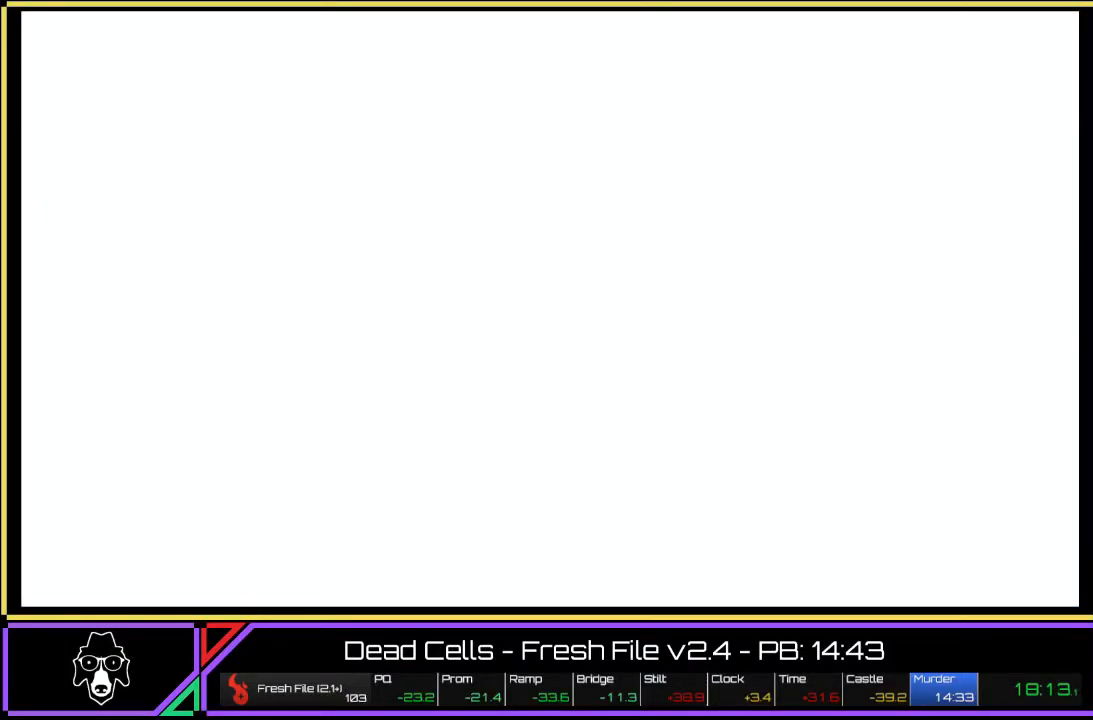
{"buttons": [], "left_stick": "right", "right_stick": "center", "events": []}
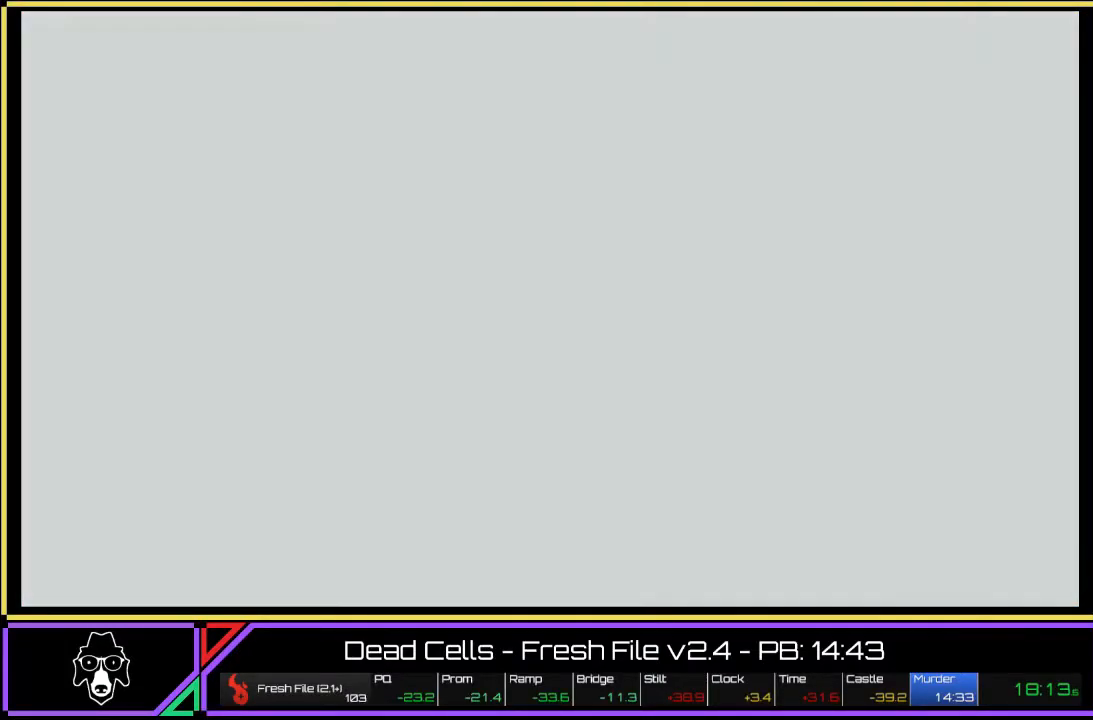
{"buttons": [], "left_stick": "right", "right_stick": "center", "events": []}
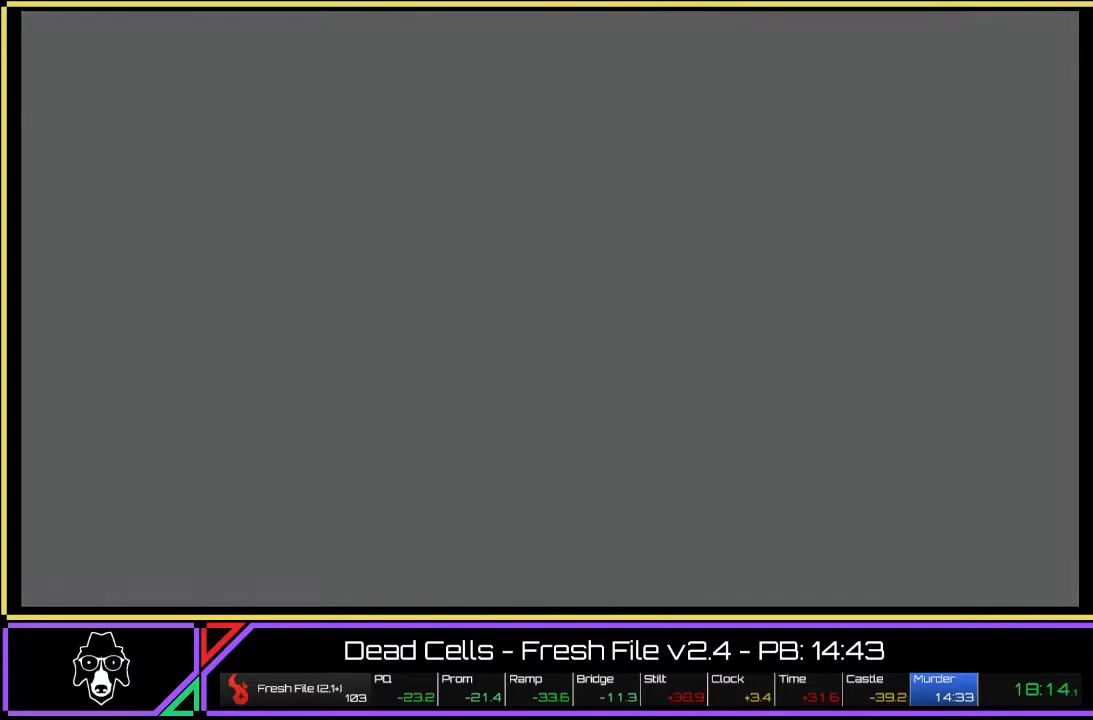
{"buttons": [], "left_stick": "right", "right_stick": "center", "events": []}
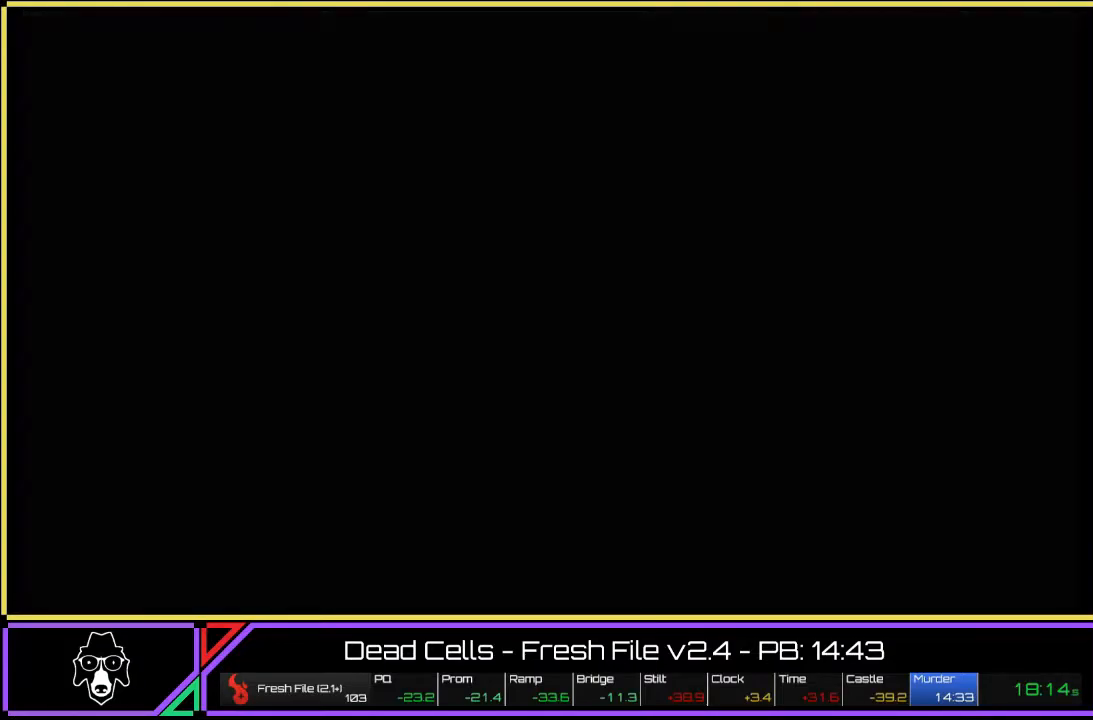
{"buttons": [], "left_stick": "right", "right_stick": "center", "events": []}
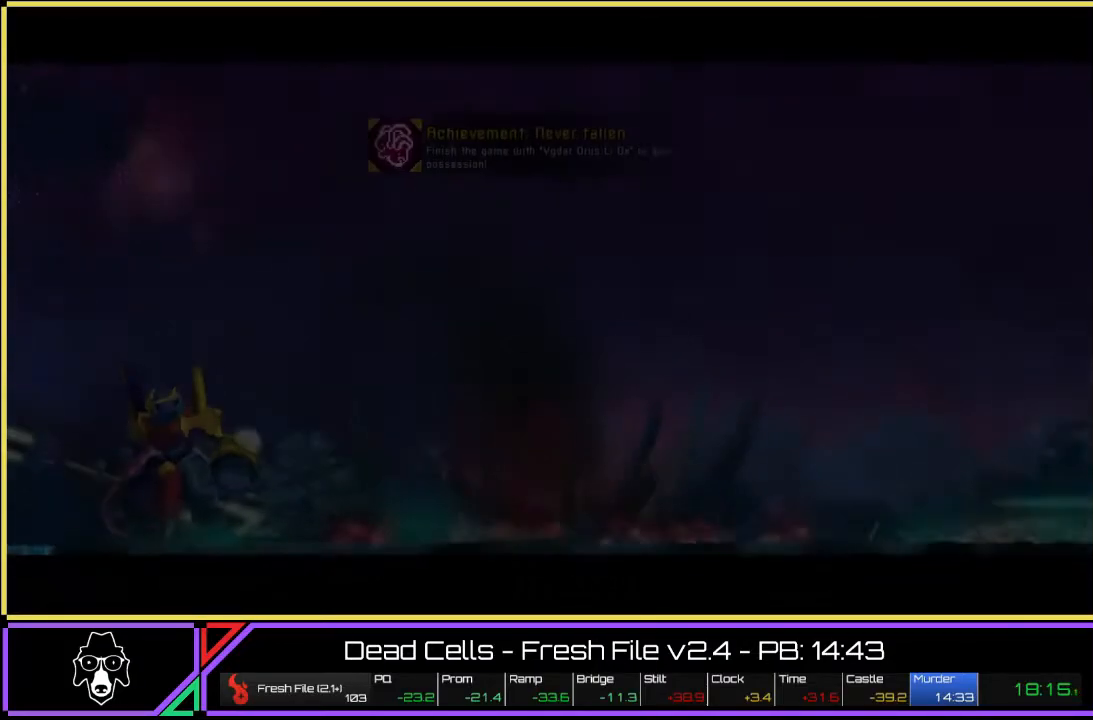
{"buttons": [], "left_stick": "right", "right_stick": "center", "events": []}
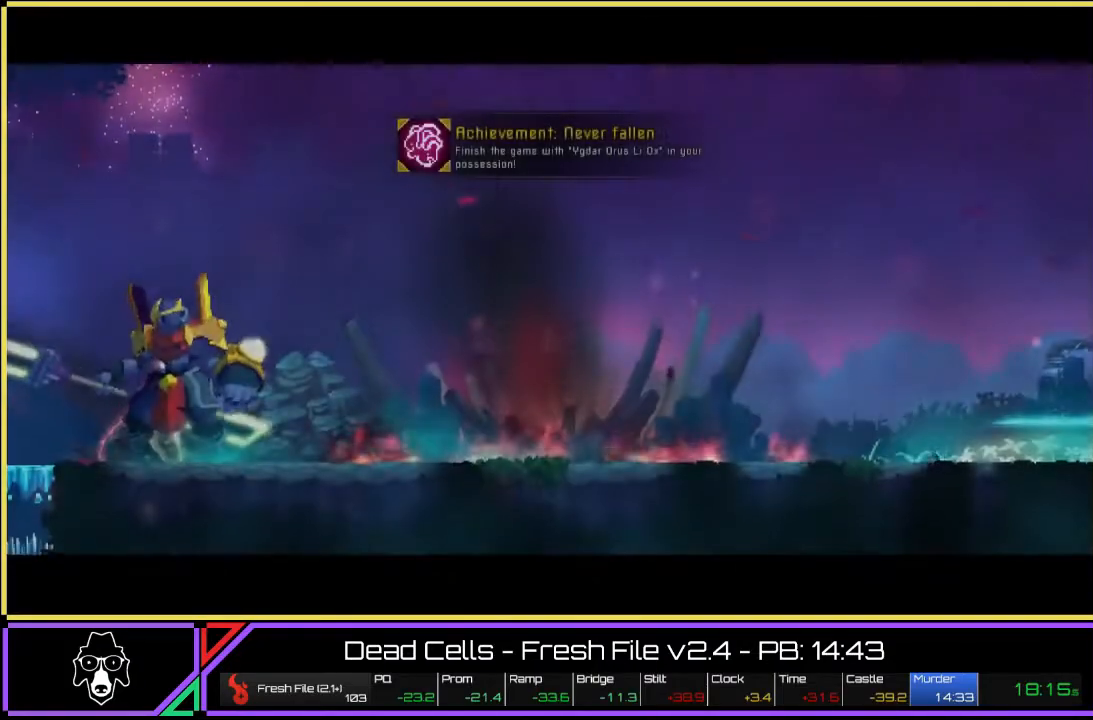
{"buttons": [], "left_stick": "right", "right_stick": "center", "events": []}
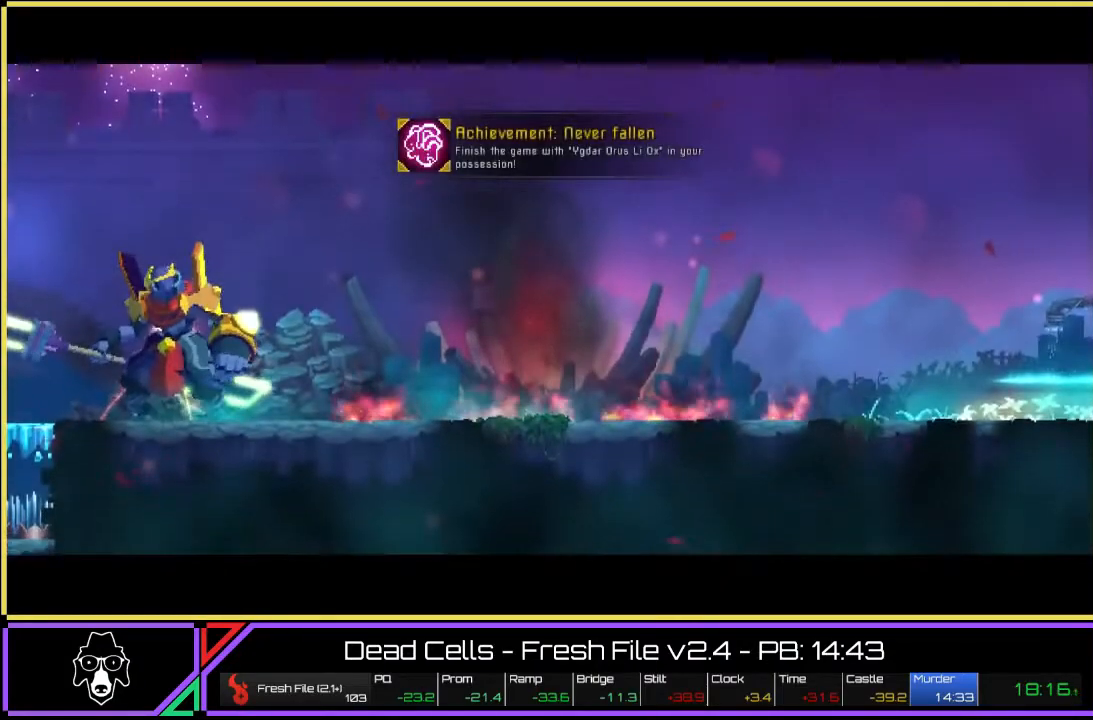
{"buttons": [], "left_stick": "right", "right_stick": "center", "events": []}
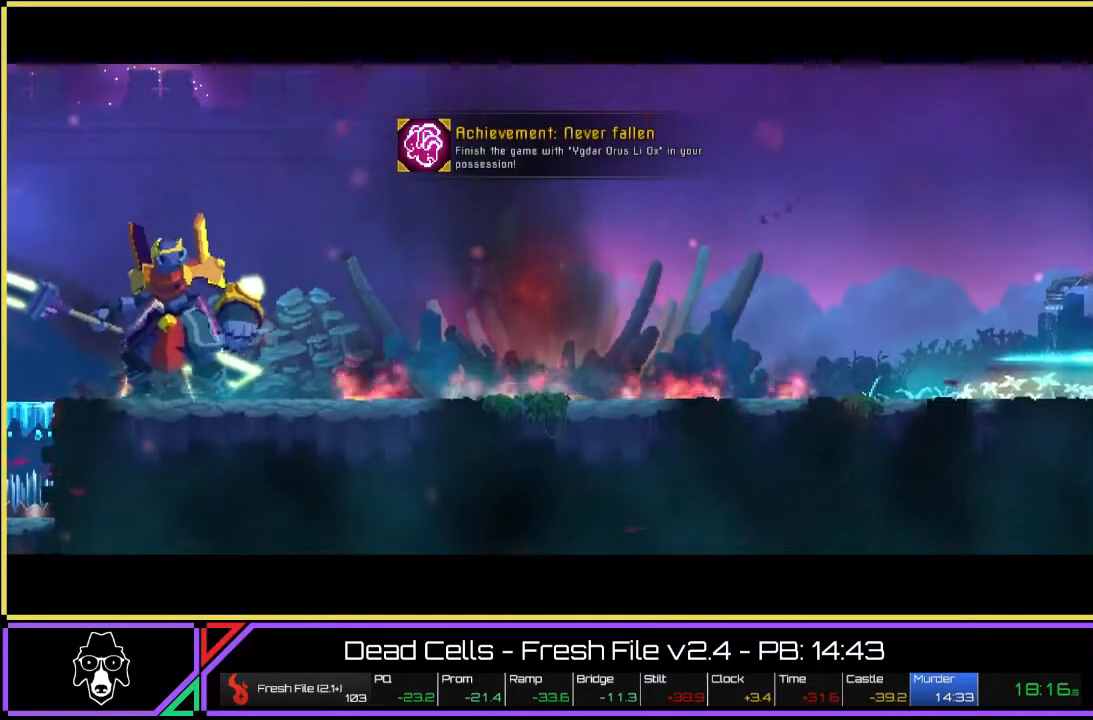
{"buttons": [], "left_stick": "right", "right_stick": "center", "events": []}
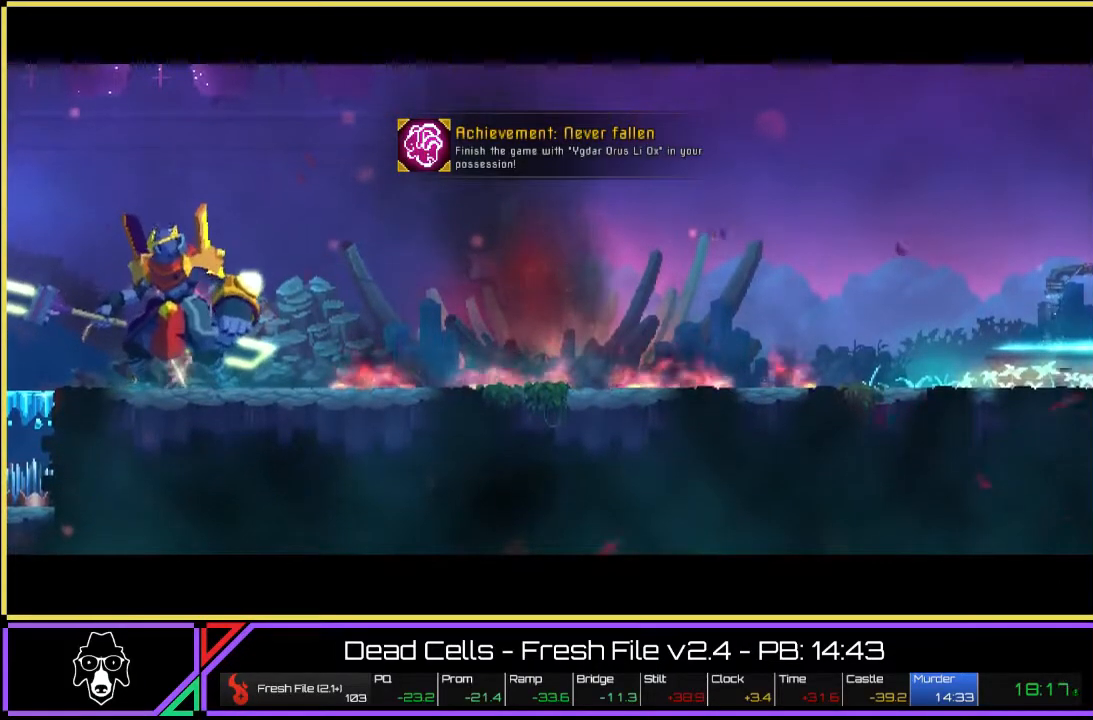
{"buttons": [], "left_stick": "right", "right_stick": "center", "events": []}
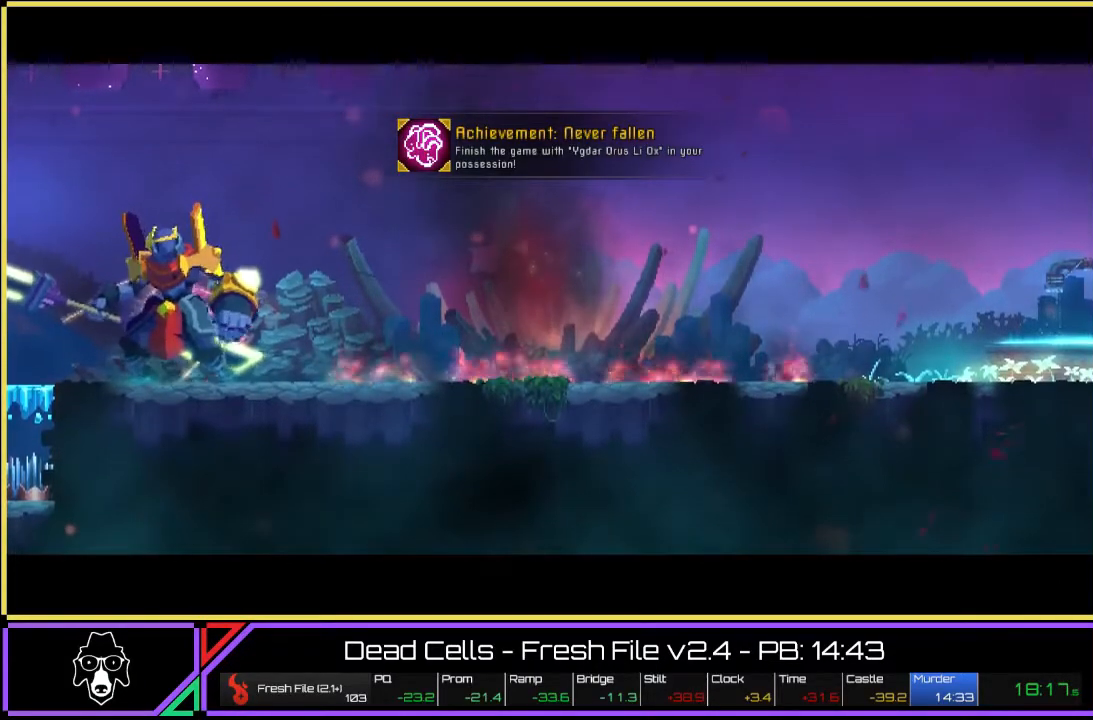
{"buttons": [], "left_stick": "right", "right_stick": "center", "events": []}
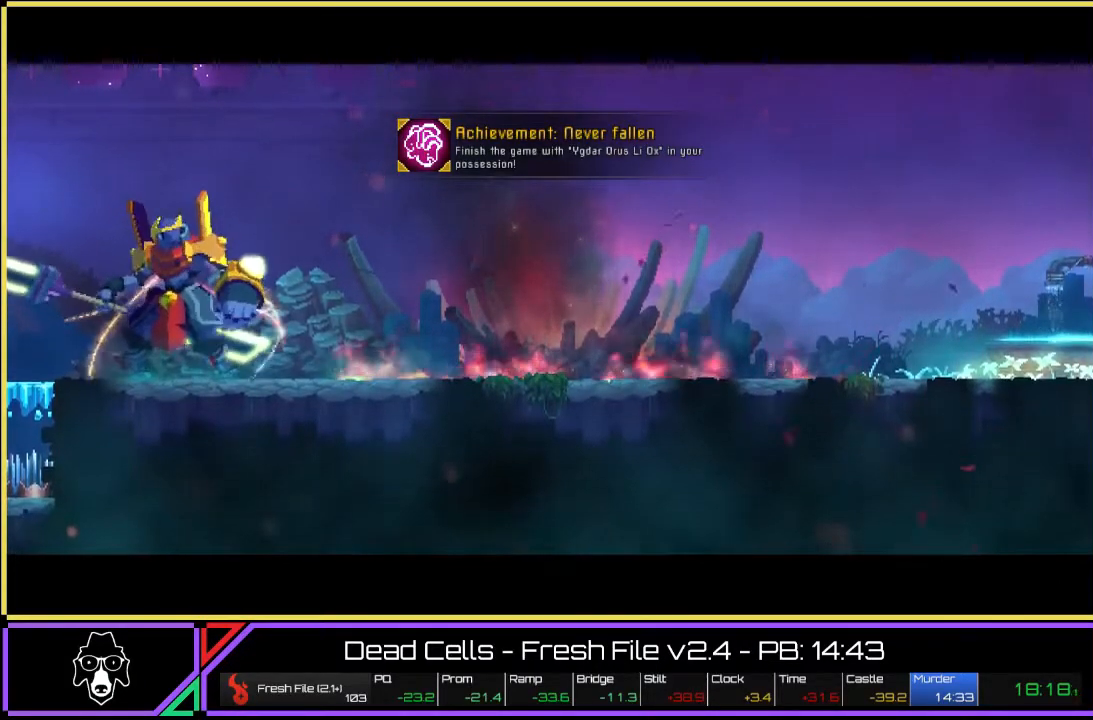
{"buttons": [], "left_stick": "right", "right_stick": "center", "events": []}
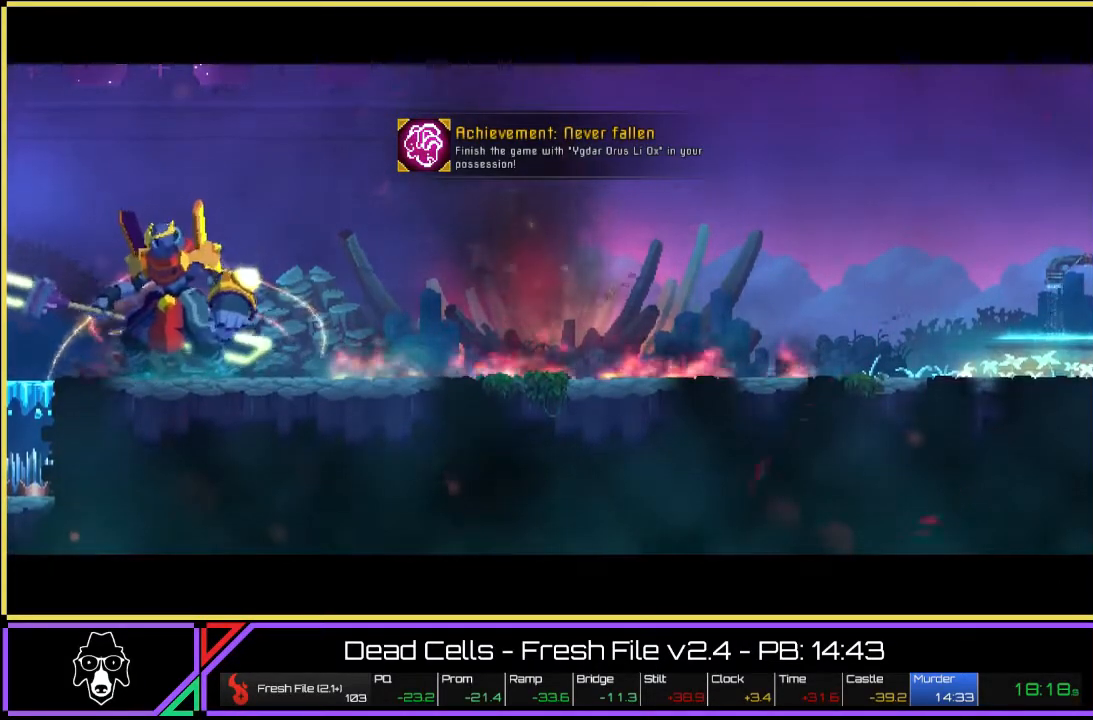
{"buttons": [], "left_stick": "right", "right_stick": "center", "events": []}
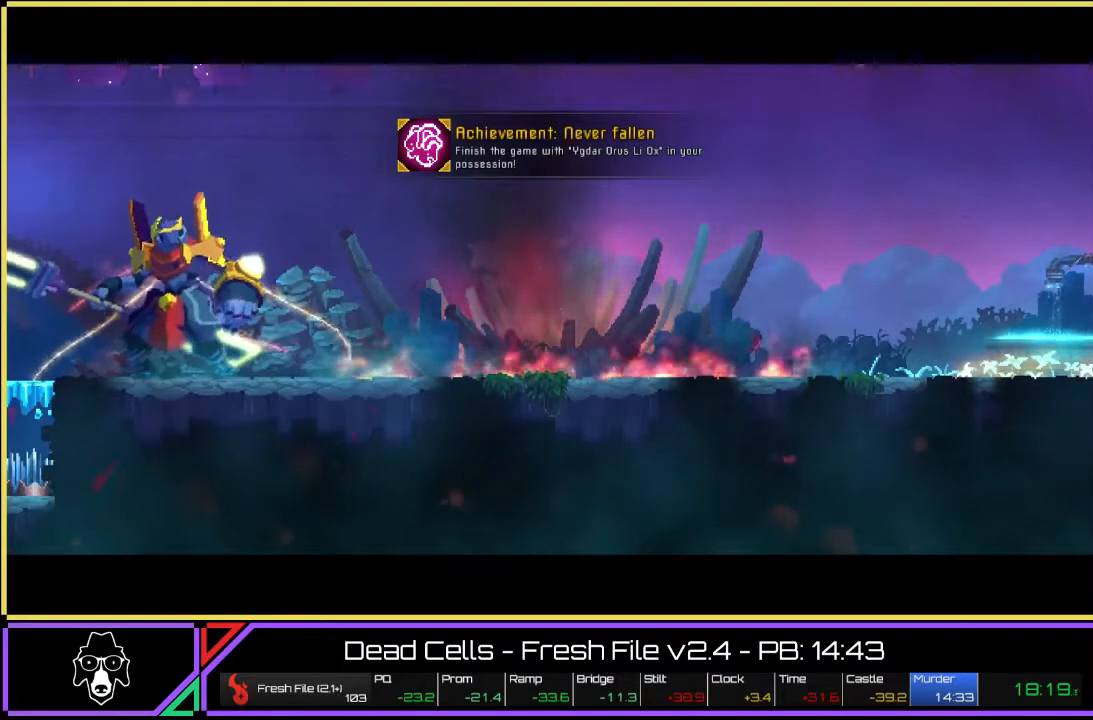
{"buttons": [], "left_stick": "right", "right_stick": "center", "events": []}
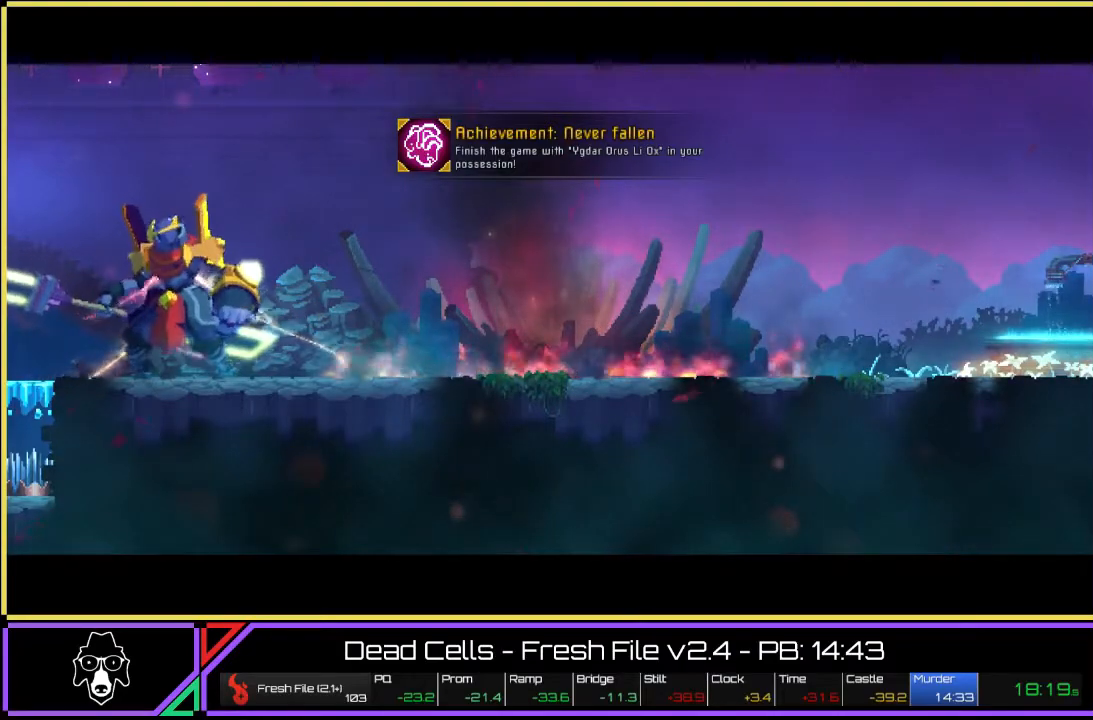
{"buttons": [], "left_stick": "right", "right_stick": "center", "events": []}
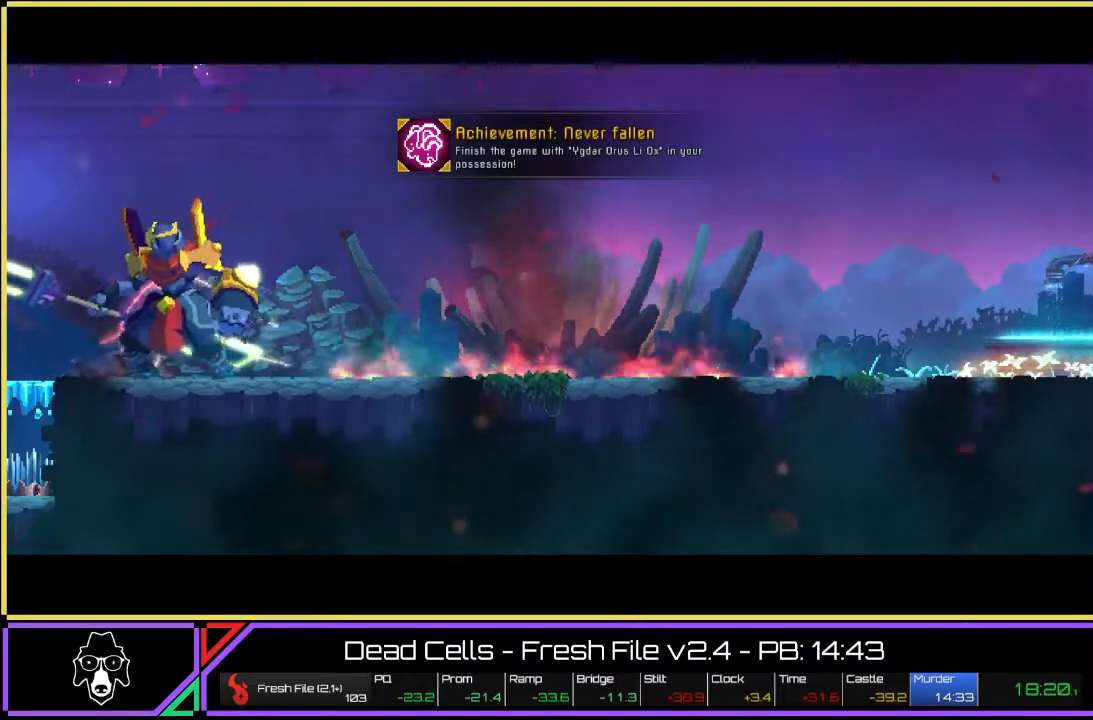
{"buttons": [], "left_stick": "right", "right_stick": "center", "events": []}
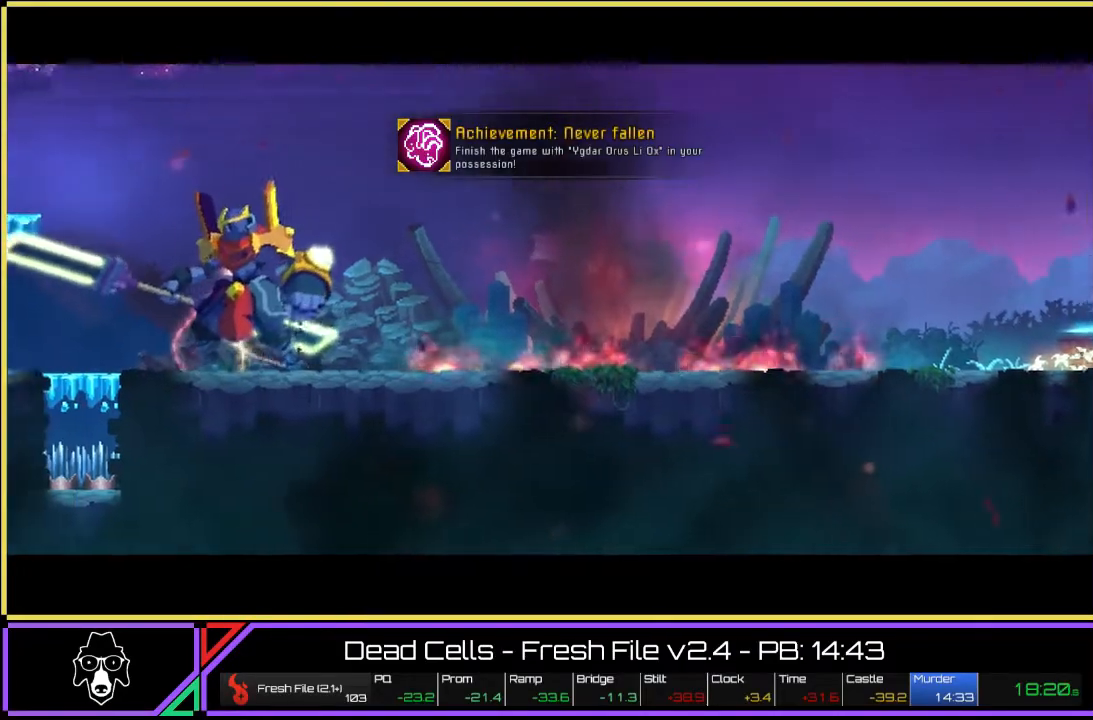
{"buttons": [], "left_stick": "right", "right_stick": "center", "events": []}